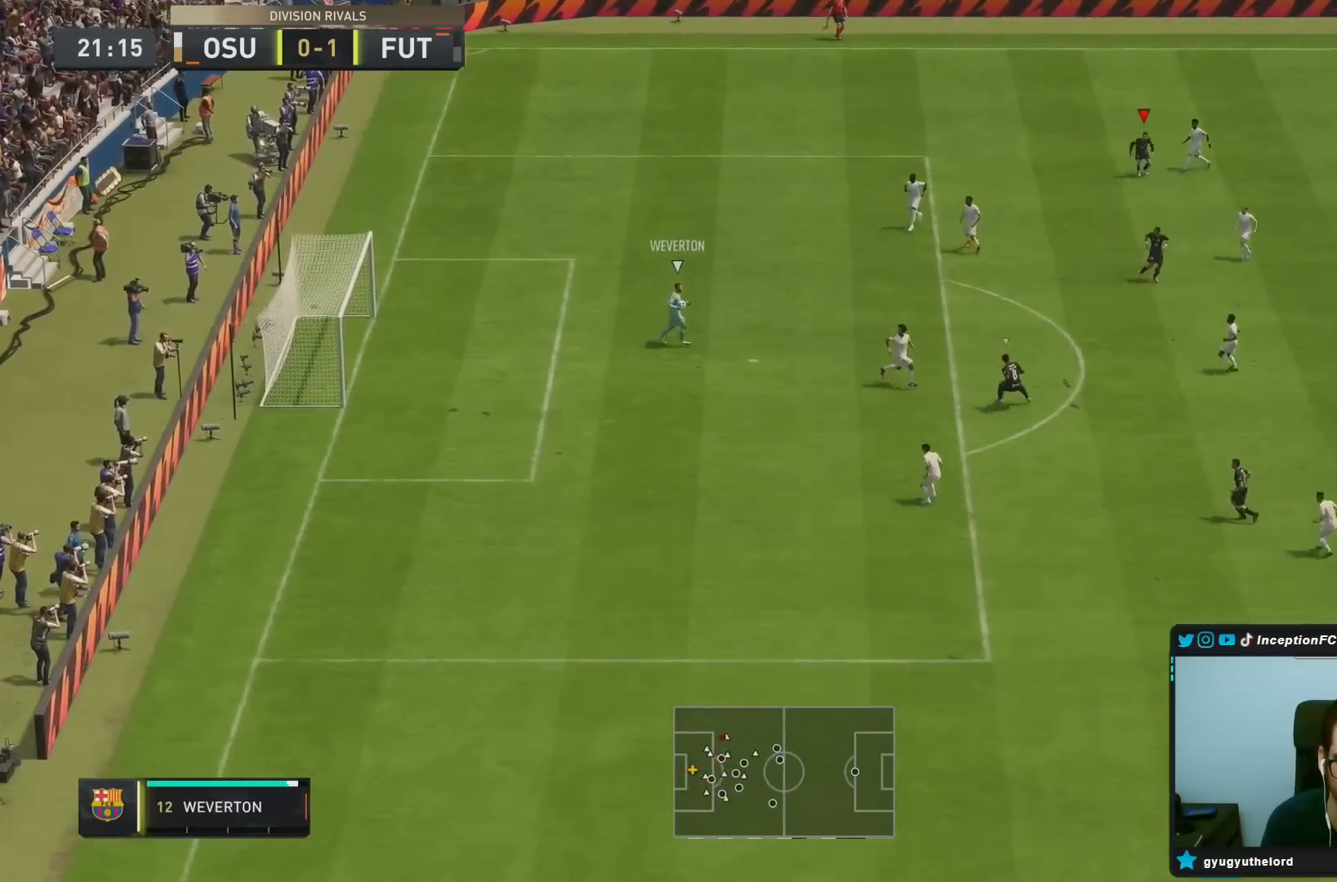
Gameplay with a controller (PlayStation layout); each line is a JSON object with the inputs held at the frame after it. "events" lists button and stick changes between this image and that frame as [ms after this image, input, new state], when the widget could be followed in between. Not read: L3 R3.
{"buttons": ["L2"], "left_stick": "down-right", "right_stick": "center", "events": [[33, "L2", "up"], [100, "R2", "down"], [133, "R1", "up"], [183, "right_stick", "down"], [217, "L2", "down"], [217, "R2", "up"], [317, "right_stick", "center"]]}
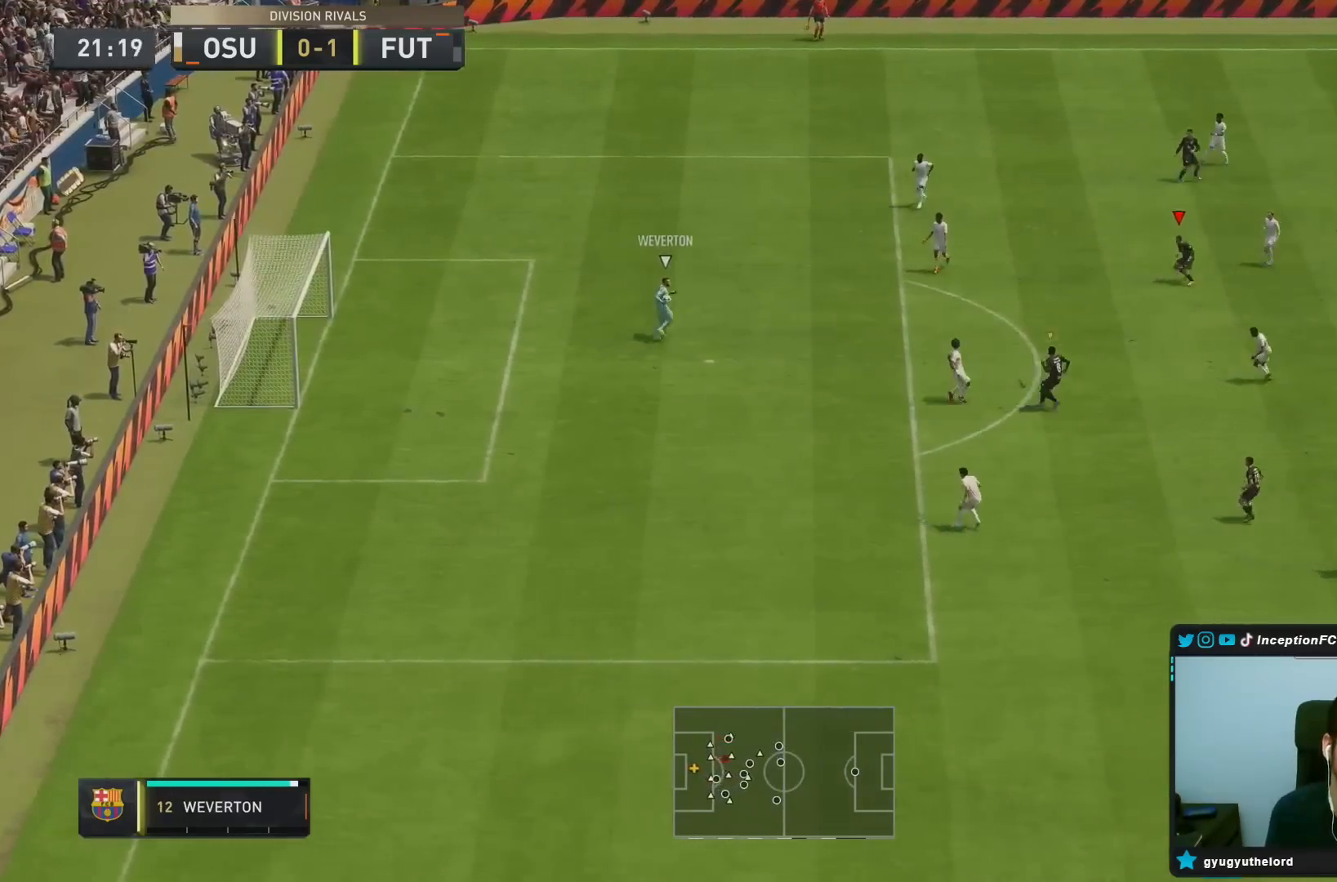
{"buttons": ["L2", "R1"], "left_stick": "up-right", "right_stick": "center", "events": [[67, "right_stick", "up"], [167, "left_stick", "right"], [183, "right_stick", "center"], [200, "R1", "down"], [217, "L2", "up"], [300, "left_stick", "up-right"], [333, "L2", "down"], [333, "R1", "up"], [450, "R1", "down"]]}
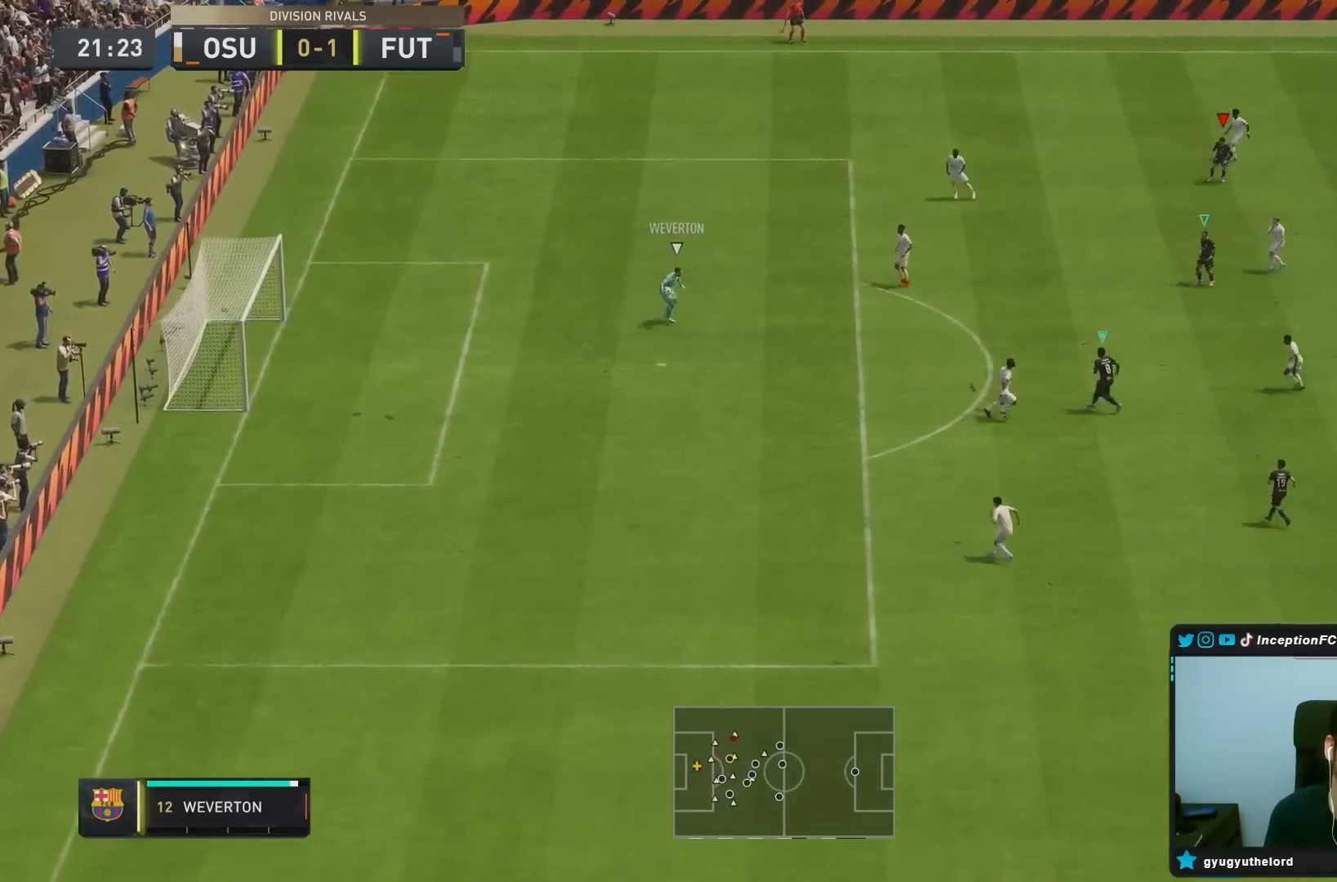
{"buttons": ["R1", "R2"], "left_stick": "down", "right_stick": "center", "events": [[50, "R1", "up"], [50, "left_stick", "up"], [117, "R1", "down"], [183, "left_stick", "left"], [217, "R1", "up"], [283, "R1", "down"], [283, "left_stick", "down-left"], [417, "R1", "up"], [450, "R1", "down"], [483, "R2", "down"], [500, "L2", "up"], [500, "left_stick", "down"]]}
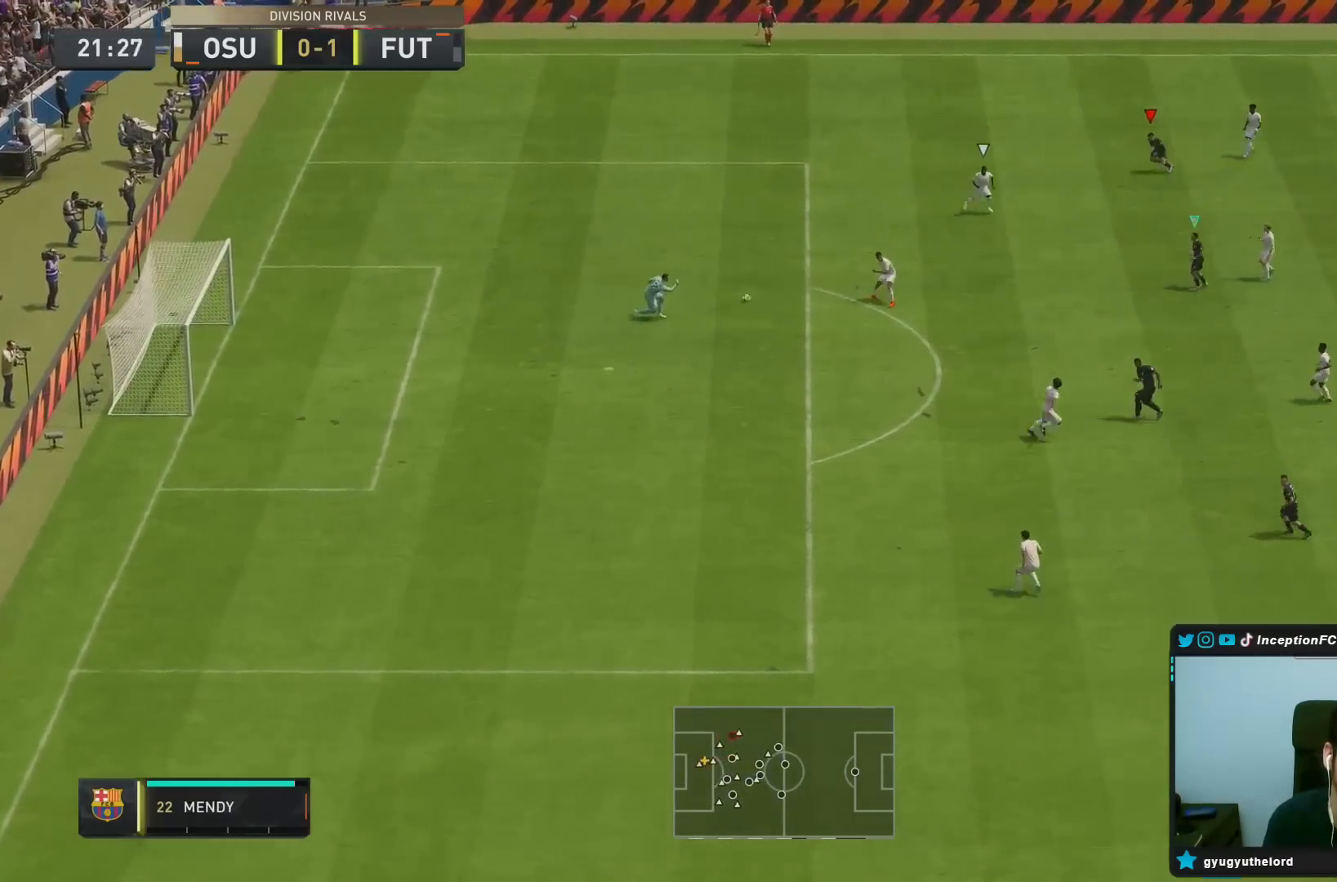
{"buttons": ["R1", "R2"], "left_stick": "down", "right_stick": "center", "events": []}
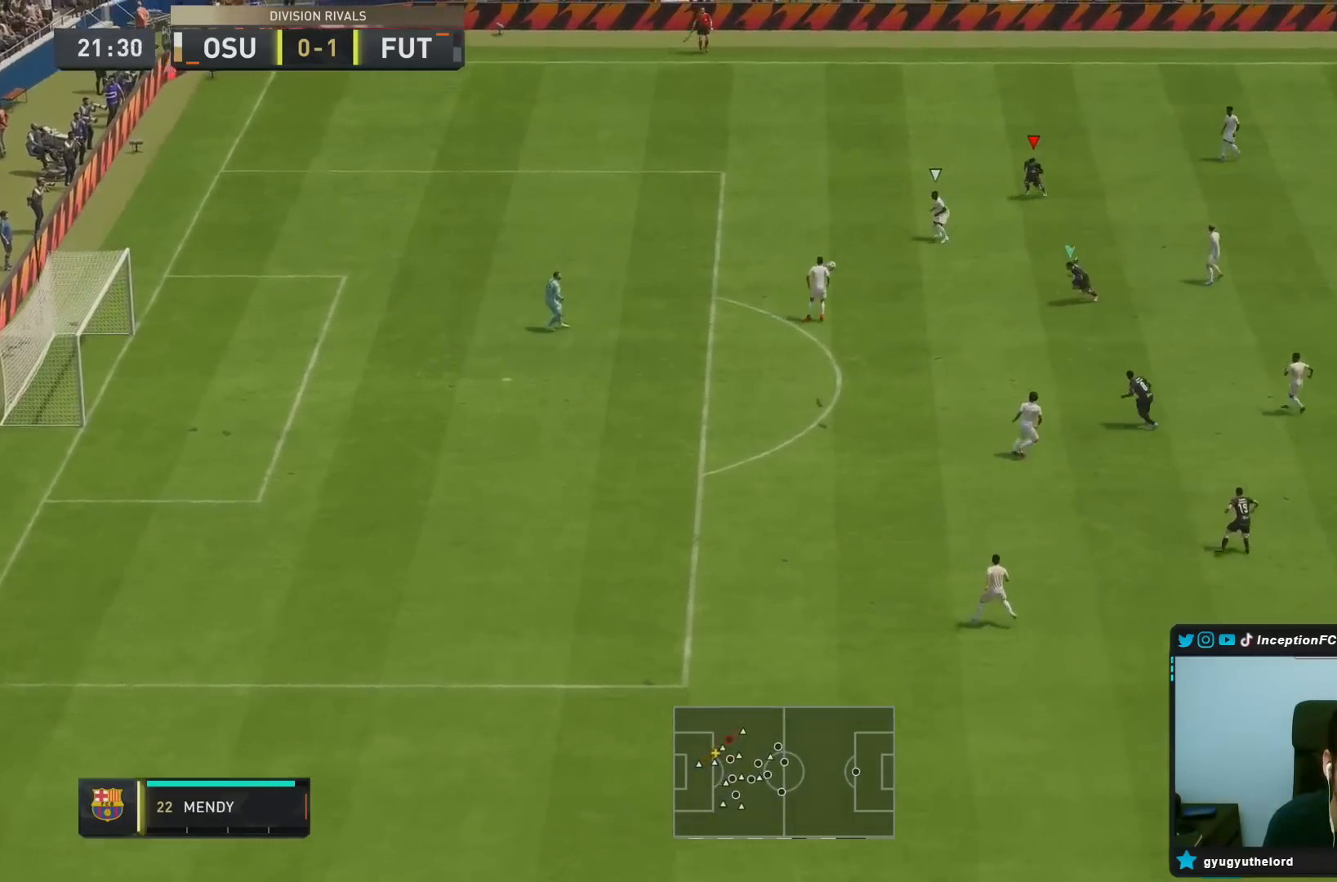
{"buttons": ["L2"], "left_stick": "up", "right_stick": "down", "events": [[33, "R1", "up"], [200, "L2", "down"], [383, "right_stick", "down"], [417, "left_stick", "up"], [433, "R2", "up"]]}
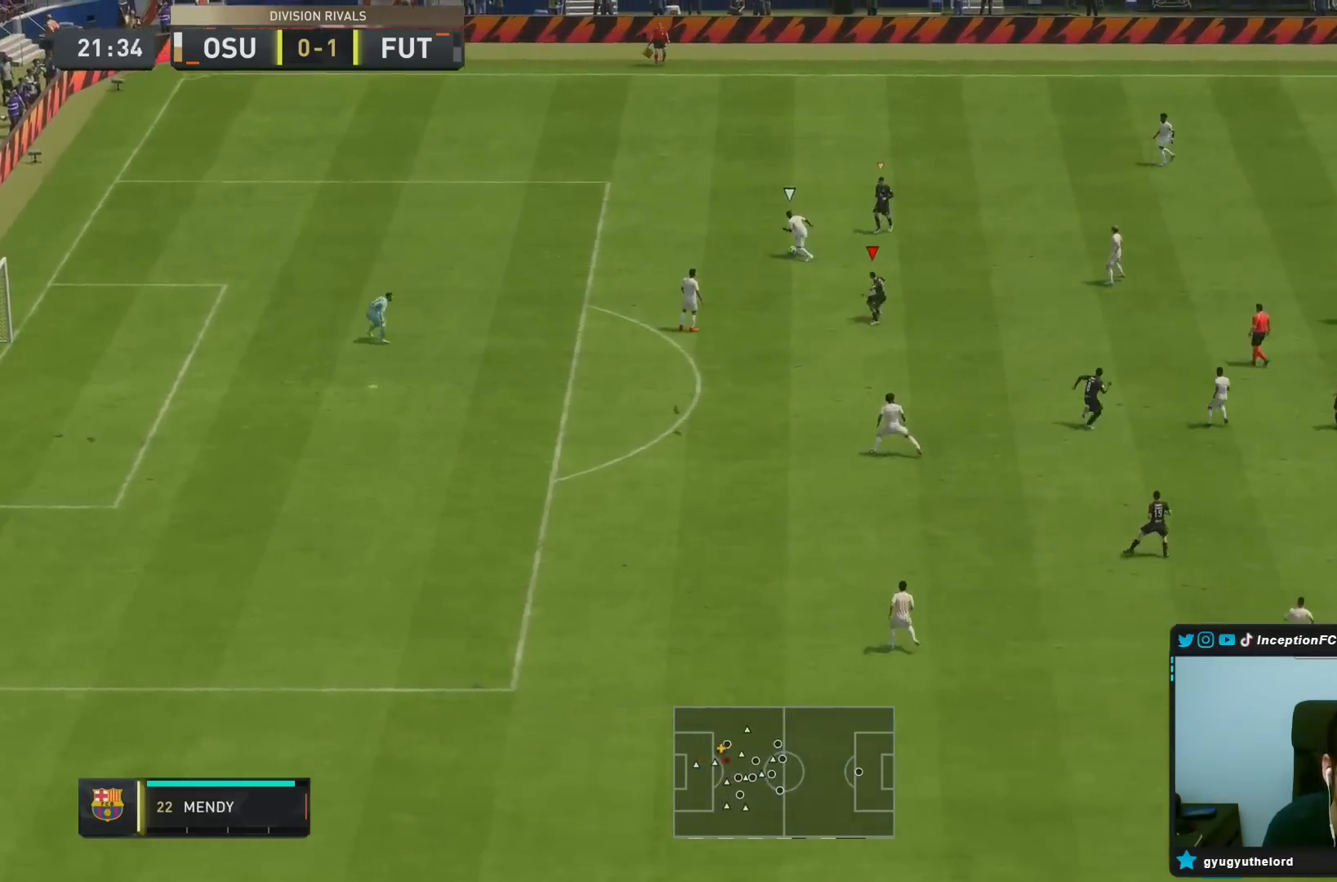
{"buttons": [], "left_stick": "down-left", "right_stick": "center", "events": [[17, "R1", "down"], [17, "left_stick", "up-right"], [17, "right_stick", "center"], [267, "L2", "up"], [267, "R1", "up"], [267, "left_stick", "down-left"]]}
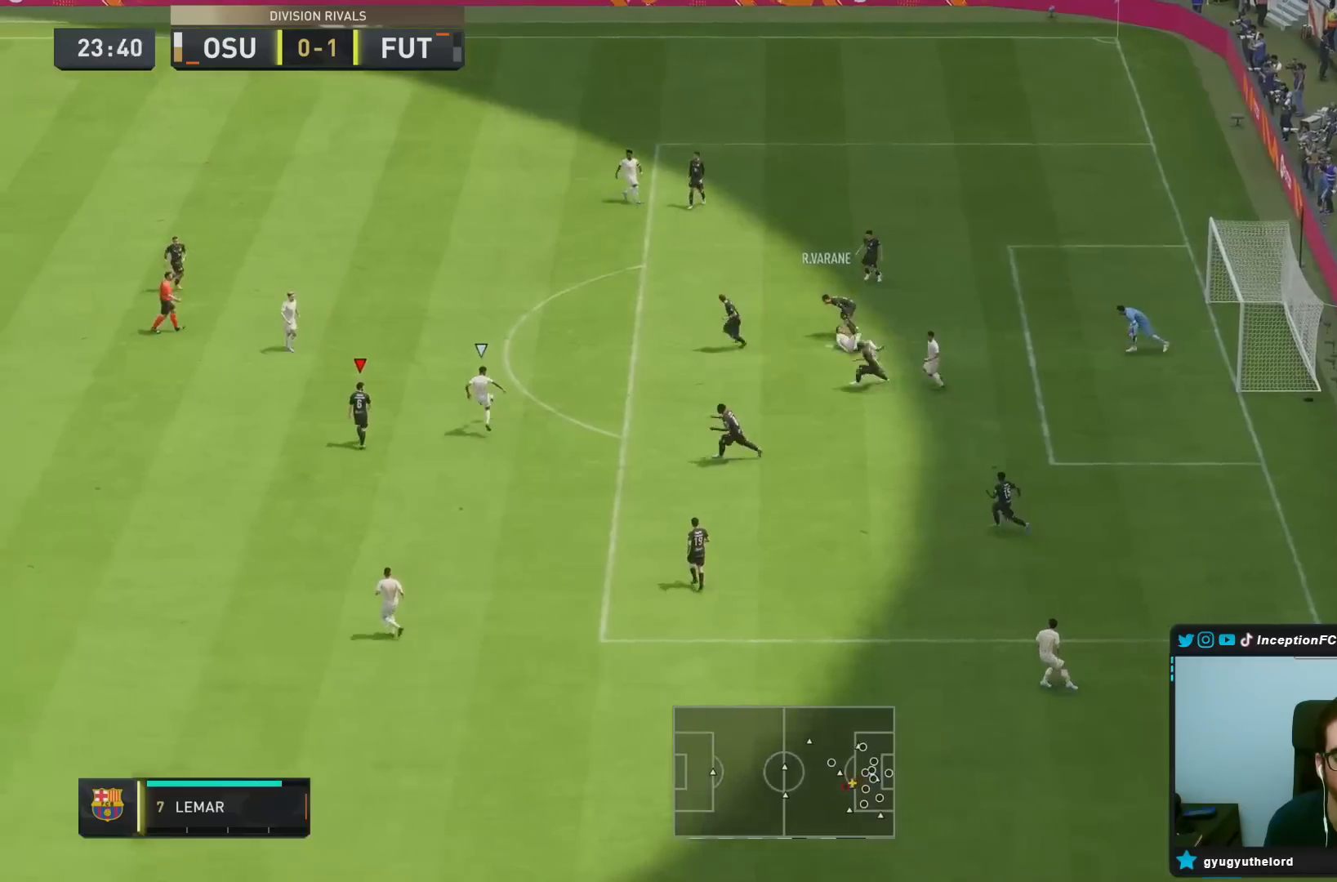
{"buttons": ["L2", "R1", "R2"], "left_stick": "down-left", "right_stick": "center", "events": [[200, "L1", "down"], [200, "left_stick", "up"], [233, "R1", "down"], [300, "L1", "up"], [317, "R2", "down"], [367, "left_stick", "left"], [383, "L2", "down"], [433, "left_stick", "down-left"]]}
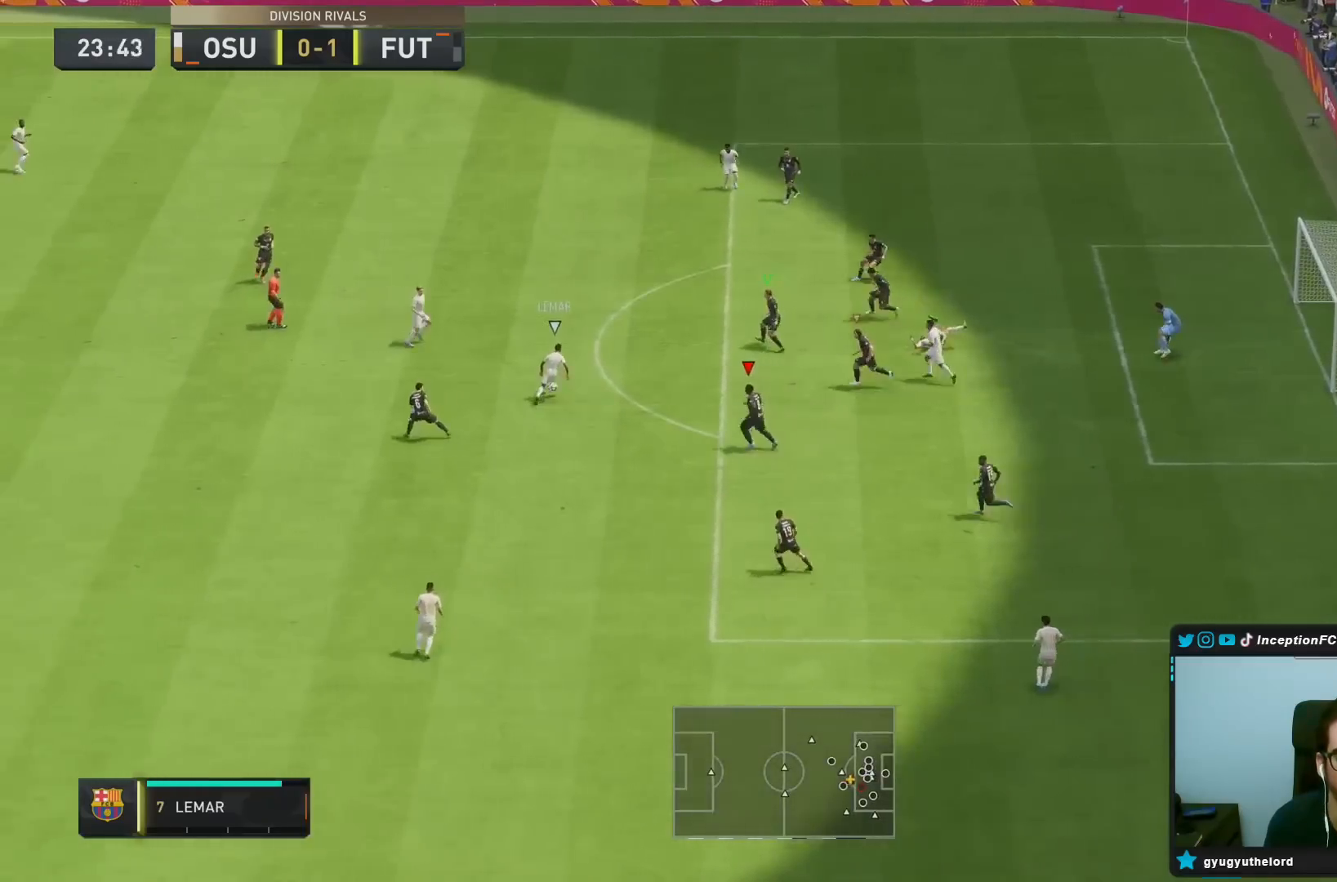
{"buttons": ["L2", "R1", "R2"], "left_stick": "down", "right_stick": "center", "events": [[200, "right_stick", "up"], [333, "right_stick", "center"], [433, "left_stick", "down"]]}
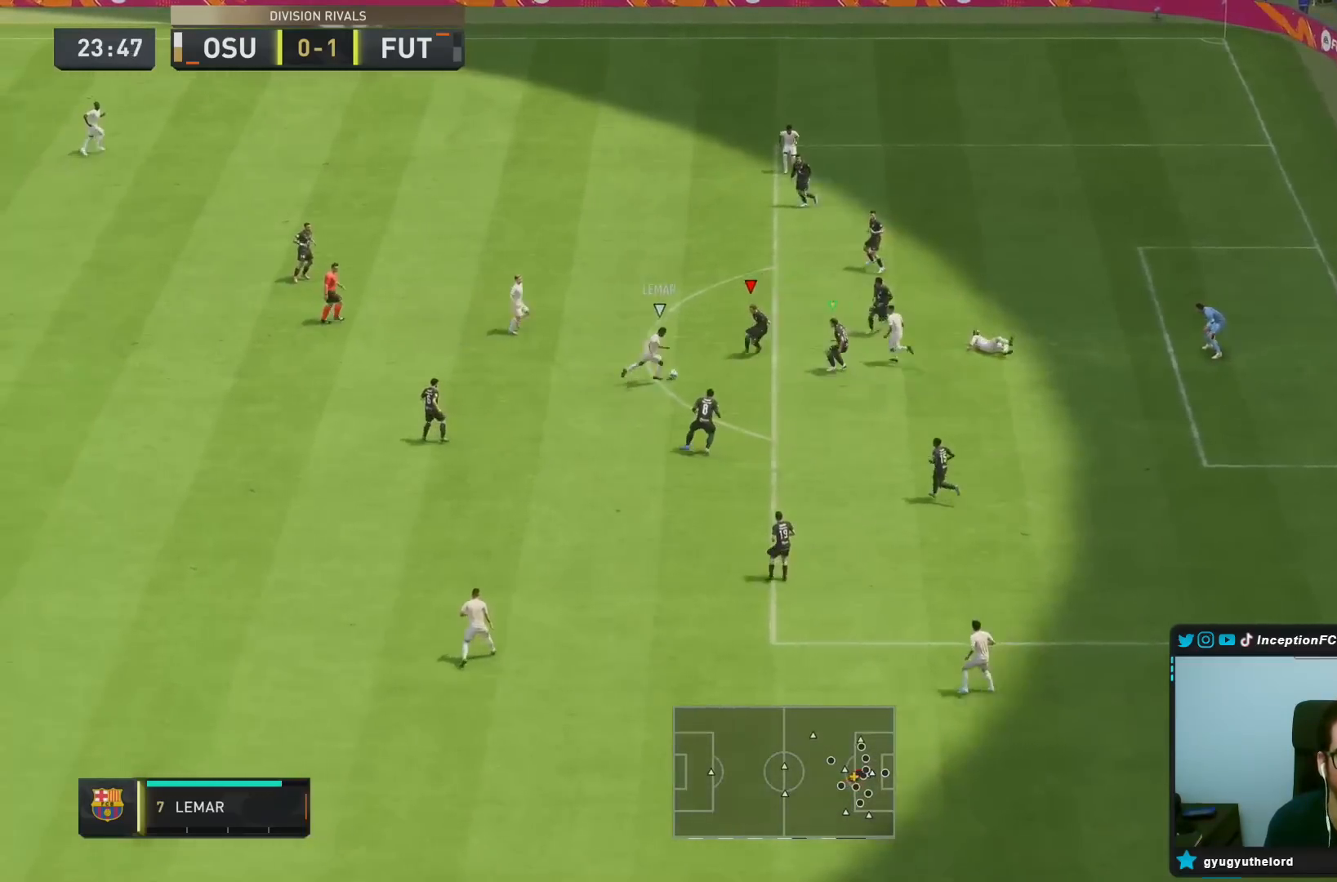
{"buttons": ["L2", "R1", "R2"], "left_stick": "down", "right_stick": "center", "events": [[167, "CIRCLE", "down"], [367, "CIRCLE", "up"]]}
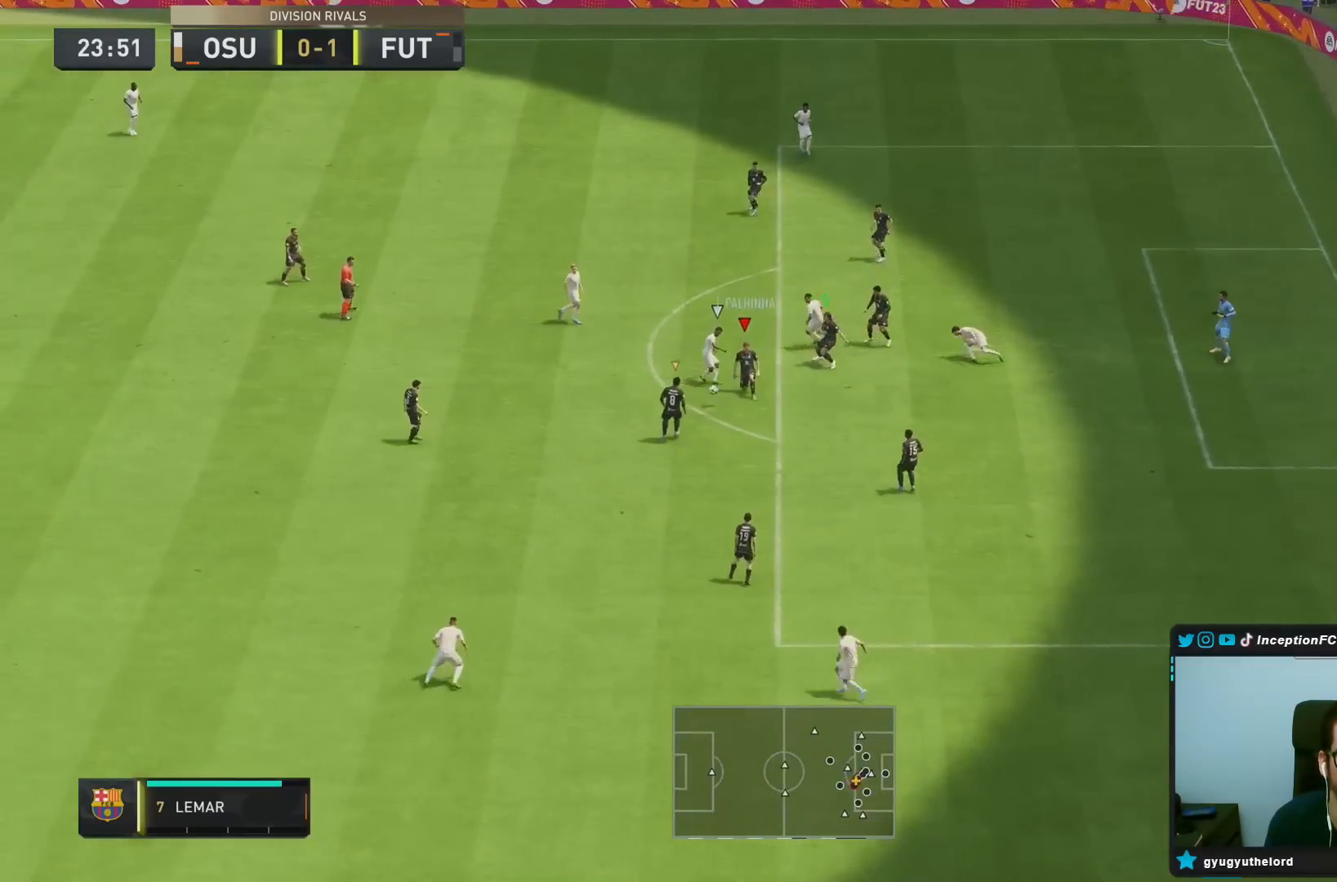
{"buttons": [], "left_stick": "down-left", "right_stick": "center", "events": [[250, "R1", "up"], [317, "left_stick", "down-left"], [350, "L2", "up"], [417, "R2", "up"]]}
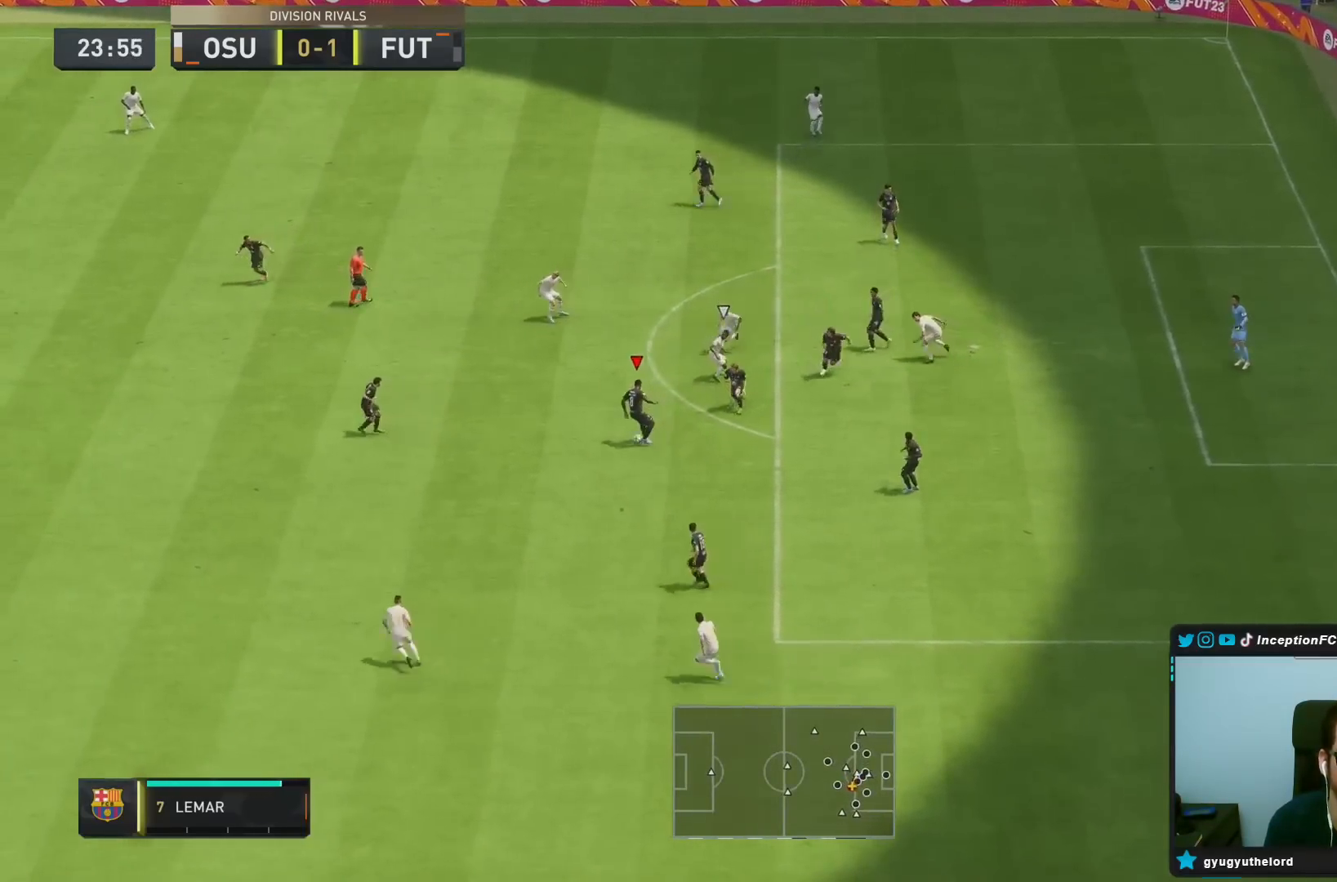
{"buttons": [], "left_stick": "left", "right_stick": "center", "events": [[33, "left_stick", "left"], [50, "CROSS", "down"], [283, "CROSS", "up"]]}
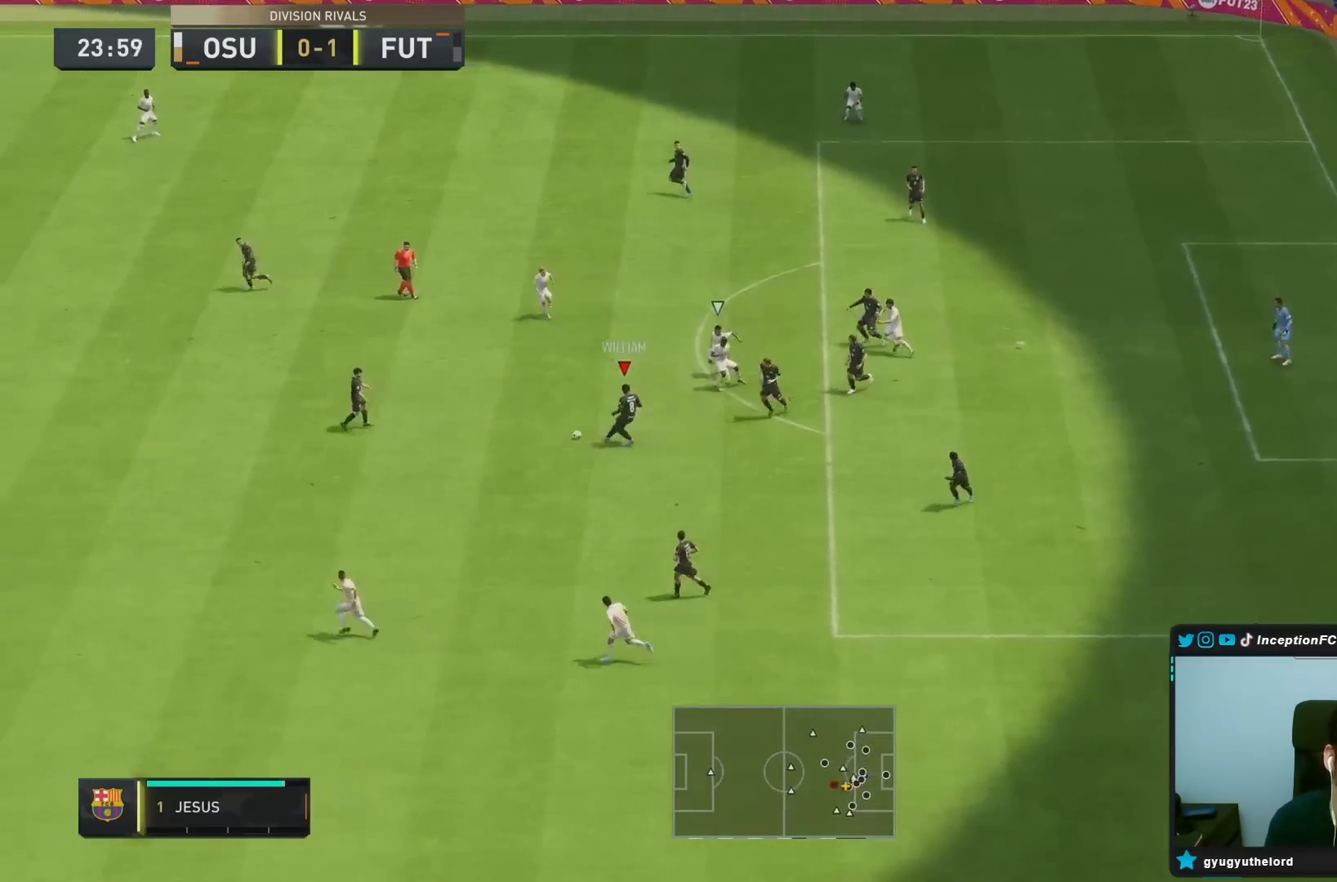
{"buttons": ["R2"], "left_stick": "down-left", "right_stick": "center"}
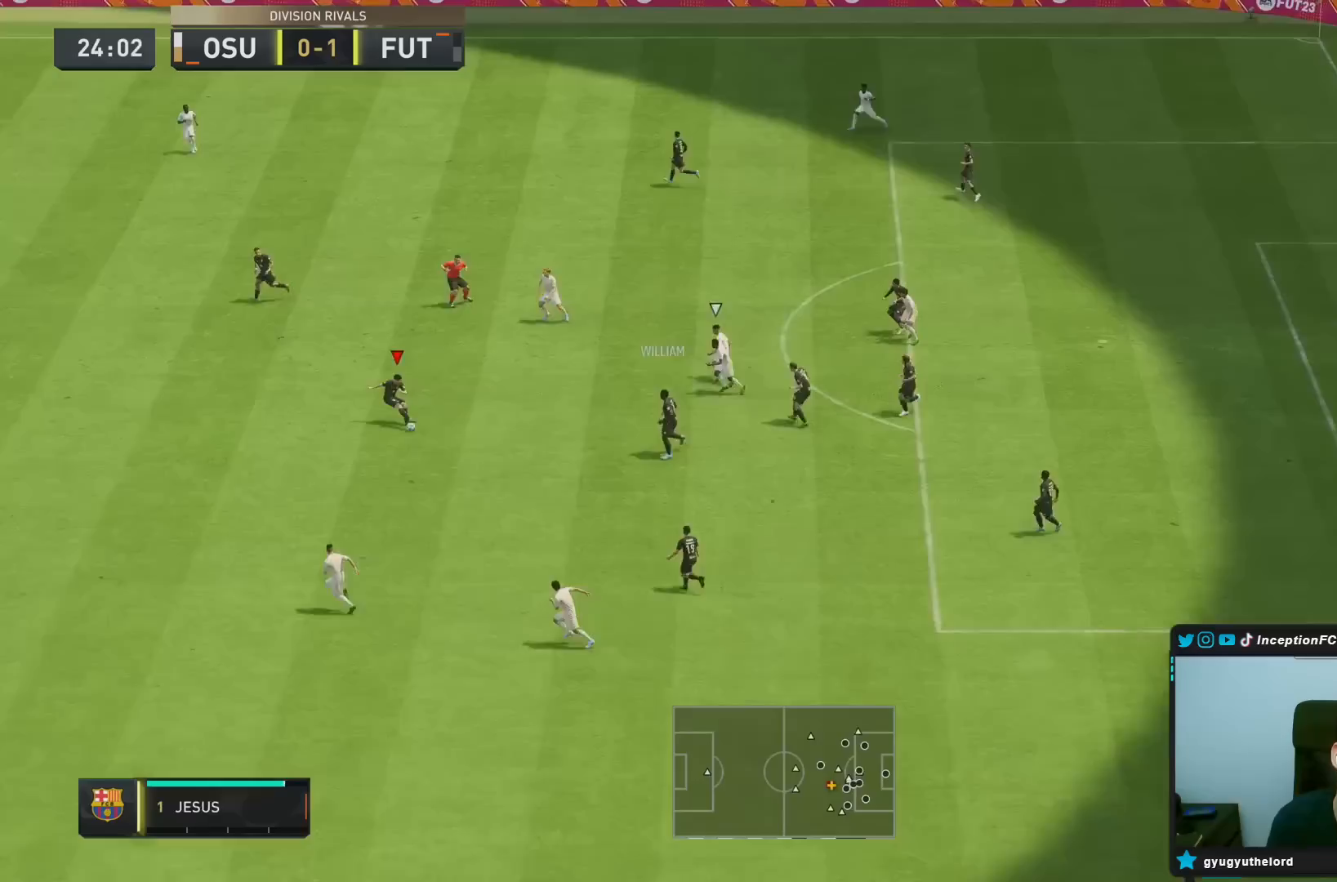
{"buttons": ["R2"], "left_stick": "down-left", "right_stick": "center", "events": []}
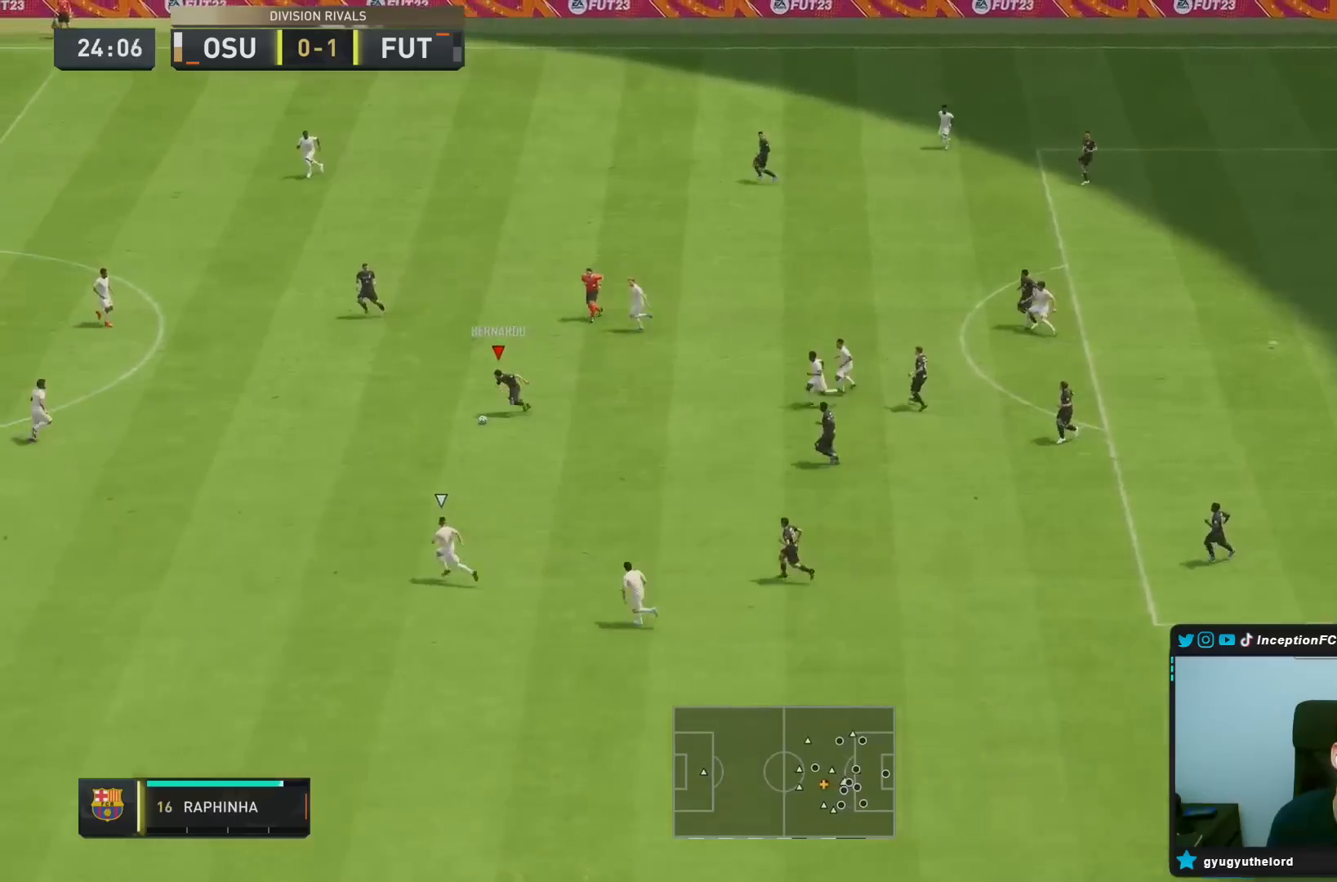
{"buttons": [], "left_stick": "left", "right_stick": "down-left", "events": [[167, "left_stick", "left"], [333, "L1", "down"], [383, "R2", "up"], [467, "L1", "up"], [500, "right_stick", "down-left"]]}
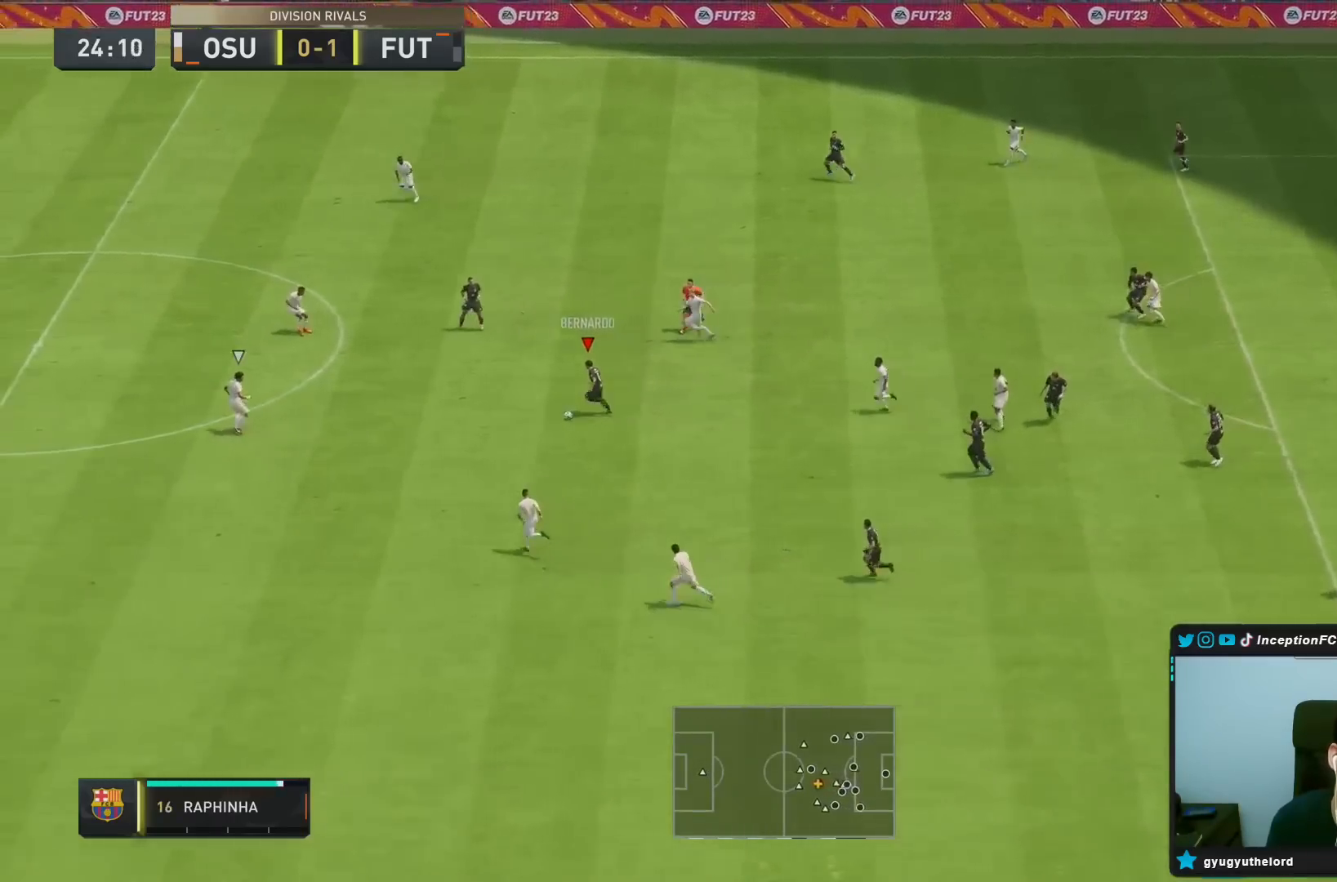
{"buttons": [], "left_stick": "down-right", "right_stick": "center", "events": [[133, "right_stick", "center"], [283, "left_stick", "center"], [367, "left_stick", "down-right"]]}
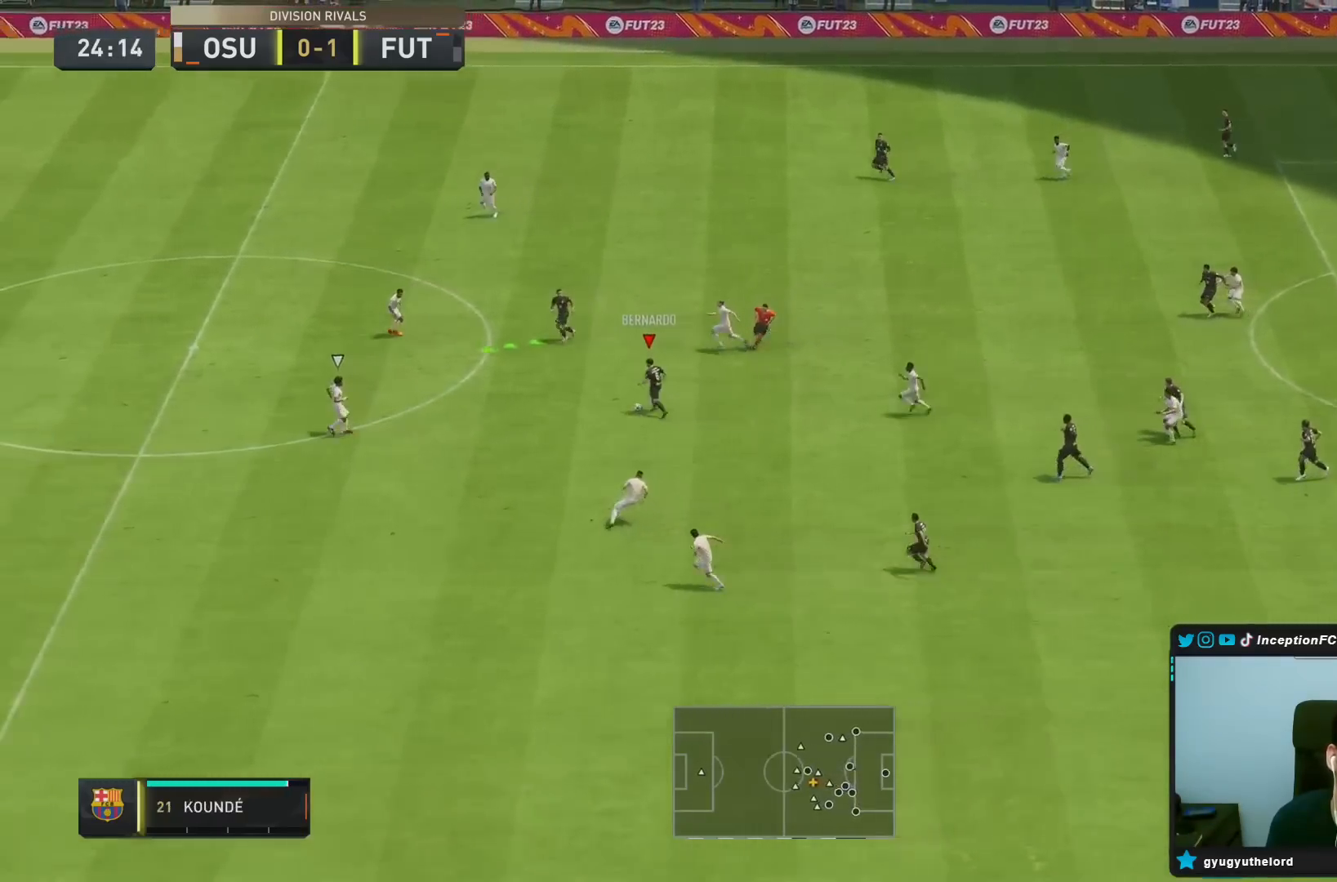
{"buttons": [], "left_stick": "down-right", "right_stick": "center", "events": []}
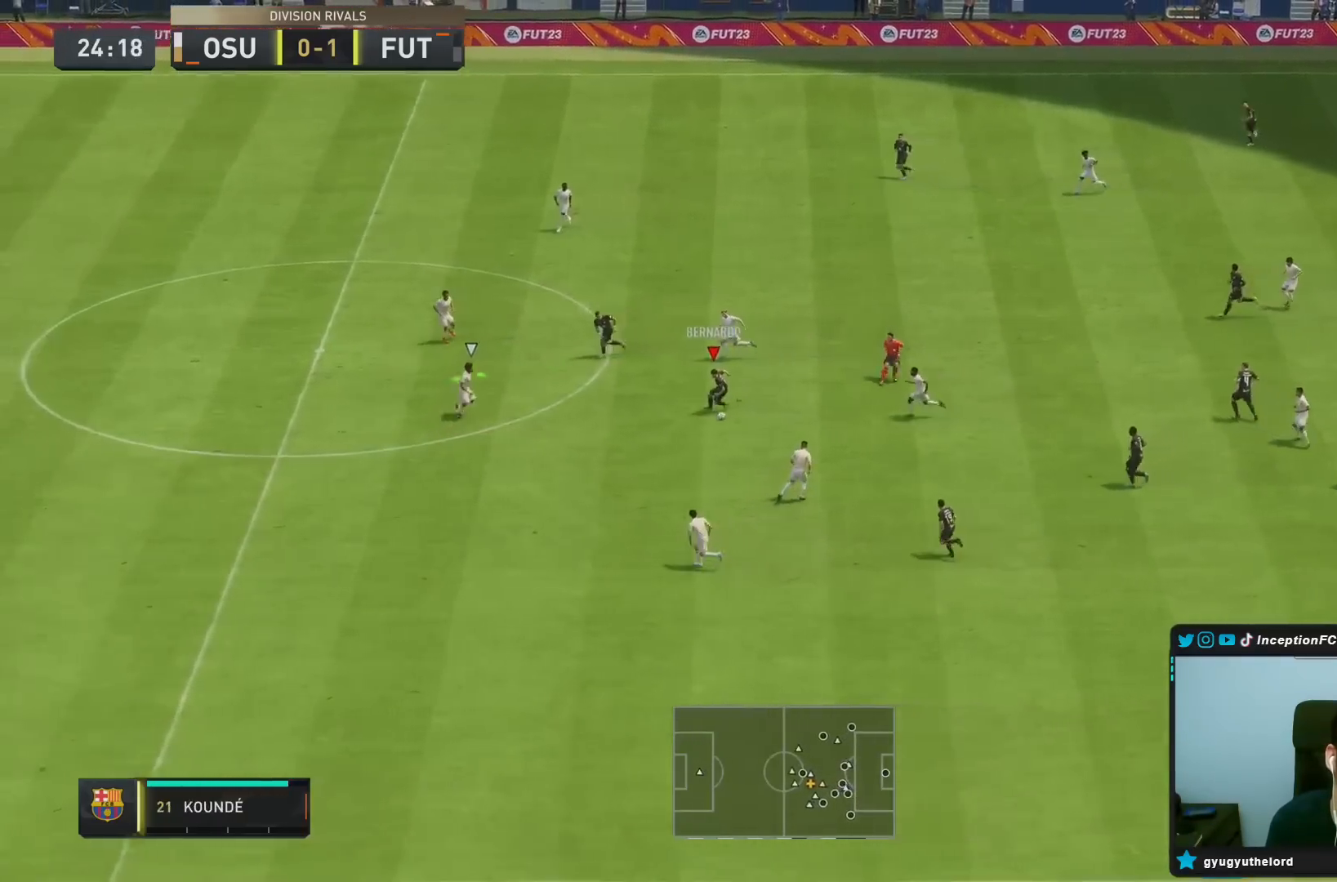
{"buttons": [], "left_stick": "center", "right_stick": "center", "events": [[50, "L1", "down"], [50, "left_stick", "center"], [150, "L1", "up"]]}
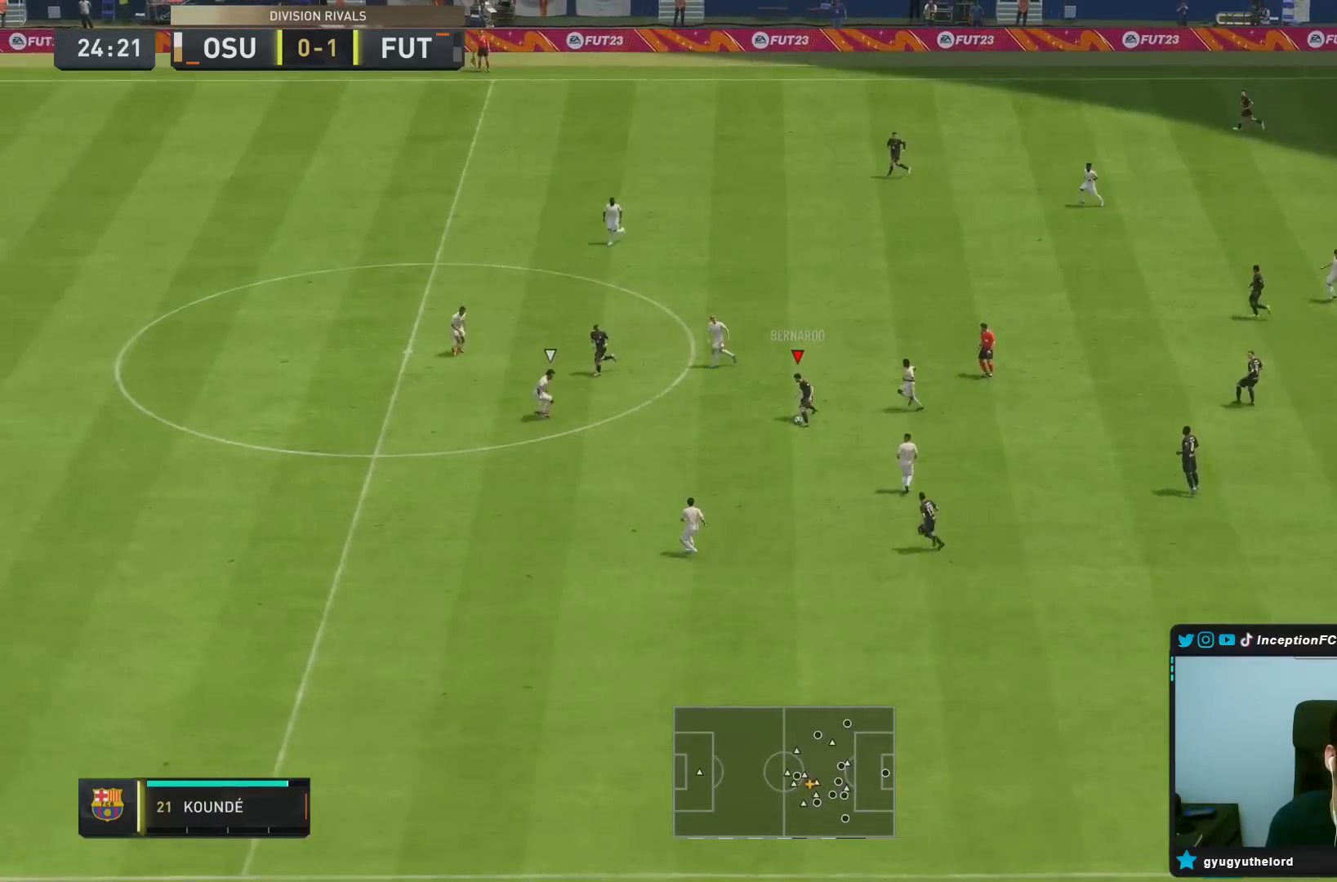
{"buttons": [], "left_stick": "down", "right_stick": "center", "events": [[183, "left_stick", "down"]]}
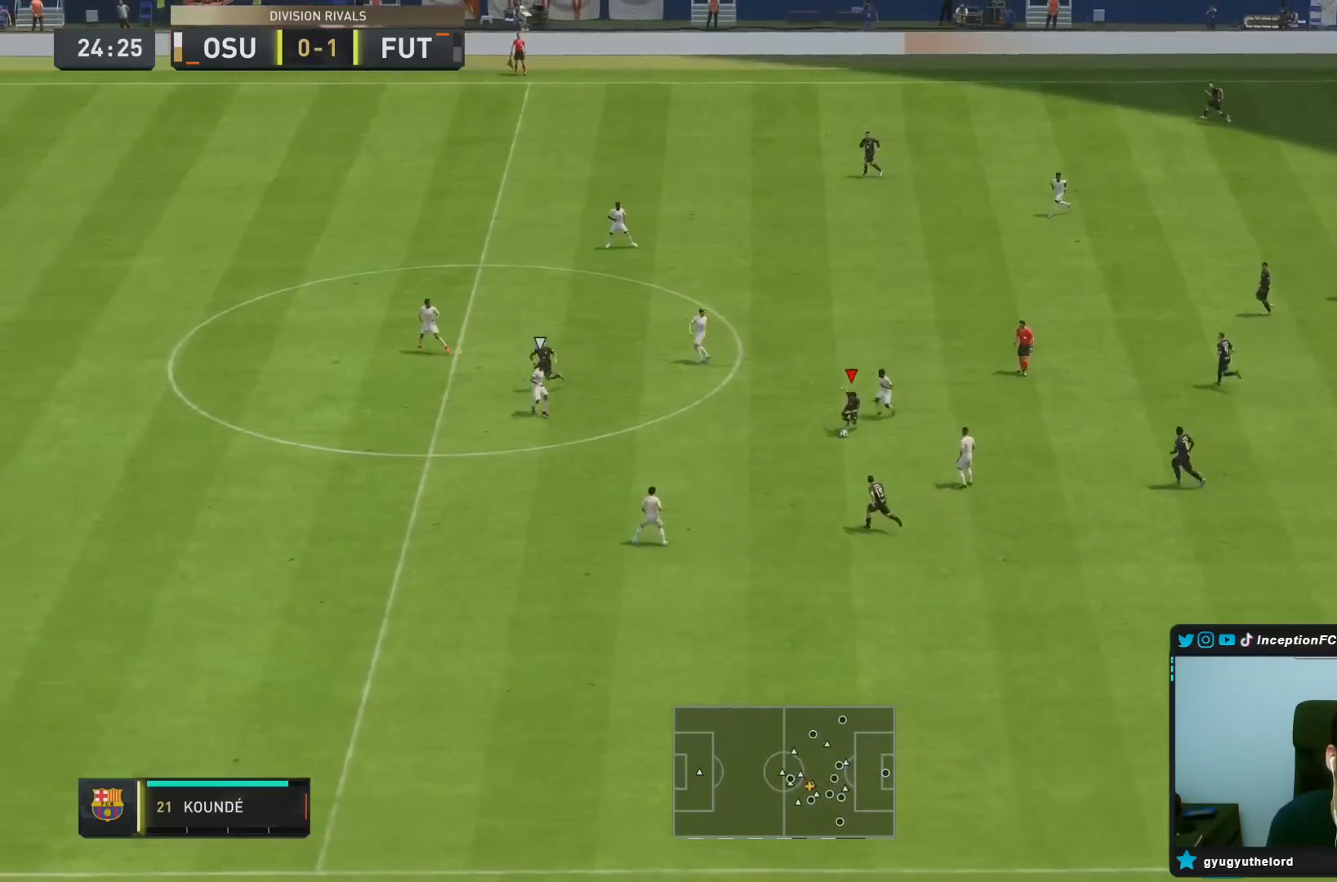
{"buttons": ["TRIANGLE", "L1", "R1"], "left_stick": "down-left", "right_stick": "center", "events": [[467, "R1", "down"], [467, "TRIANGLE", "down"], [500, "L1", "down"], [500, "left_stick", "down-left"]]}
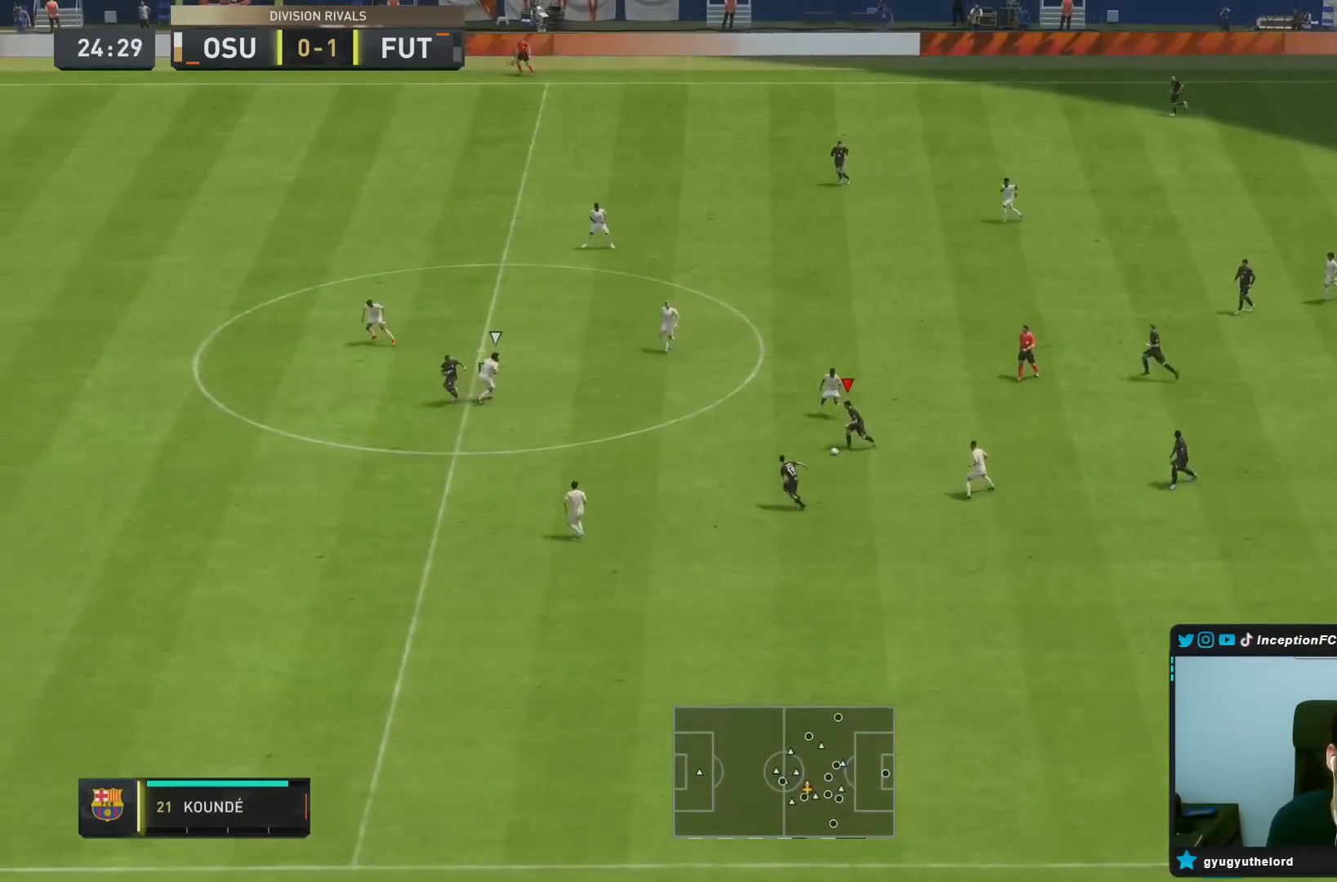
{"buttons": ["R2"], "left_stick": "down-left", "right_stick": "center", "events": [[217, "TRIANGLE", "up"], [250, "left_stick", "left"], [417, "R1", "up"], [417, "left_stick", "down-left"], [450, "L1", "up"], [500, "R2", "down"]]}
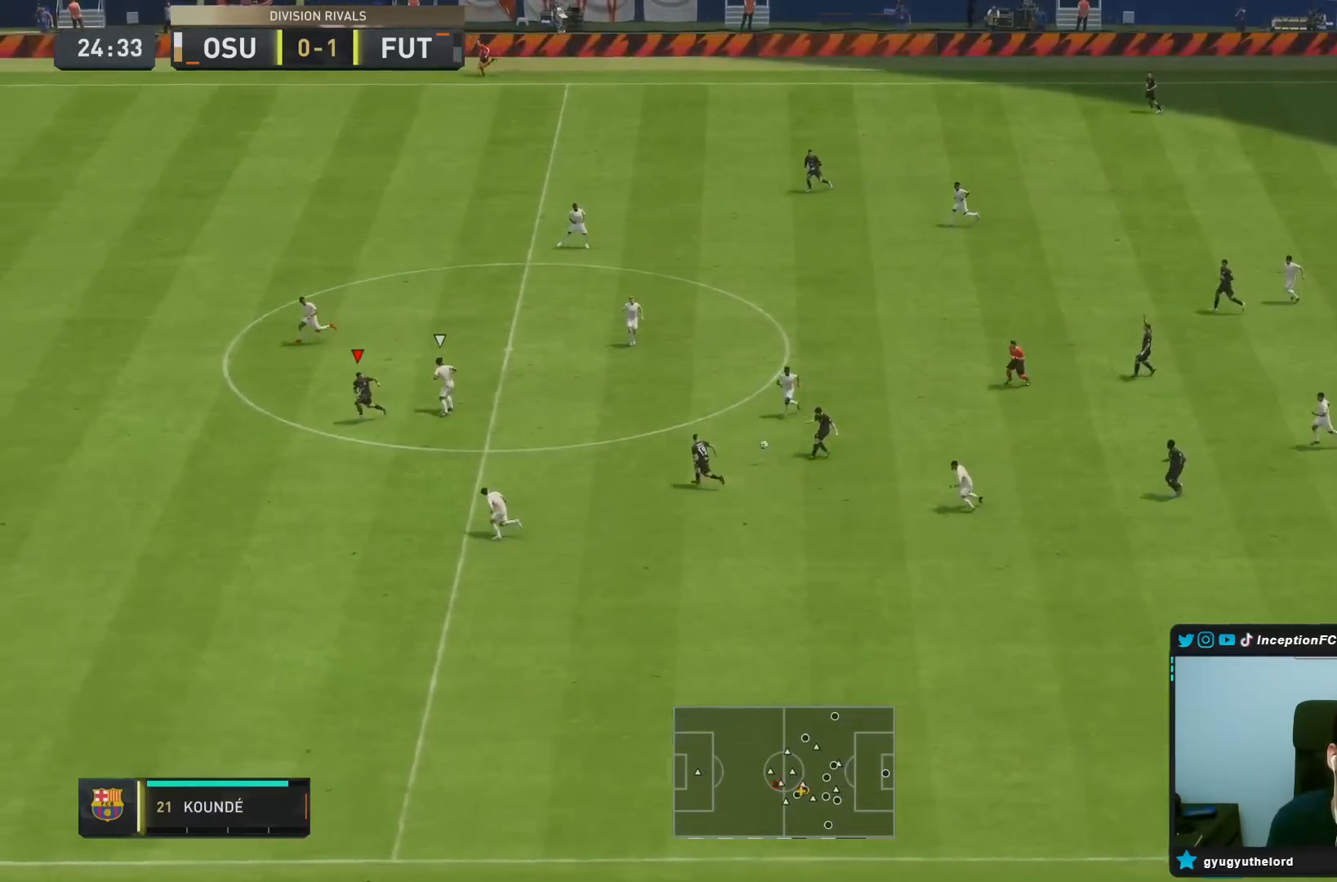
{"buttons": ["R2"], "left_stick": "down-left", "right_stick": "center", "events": []}